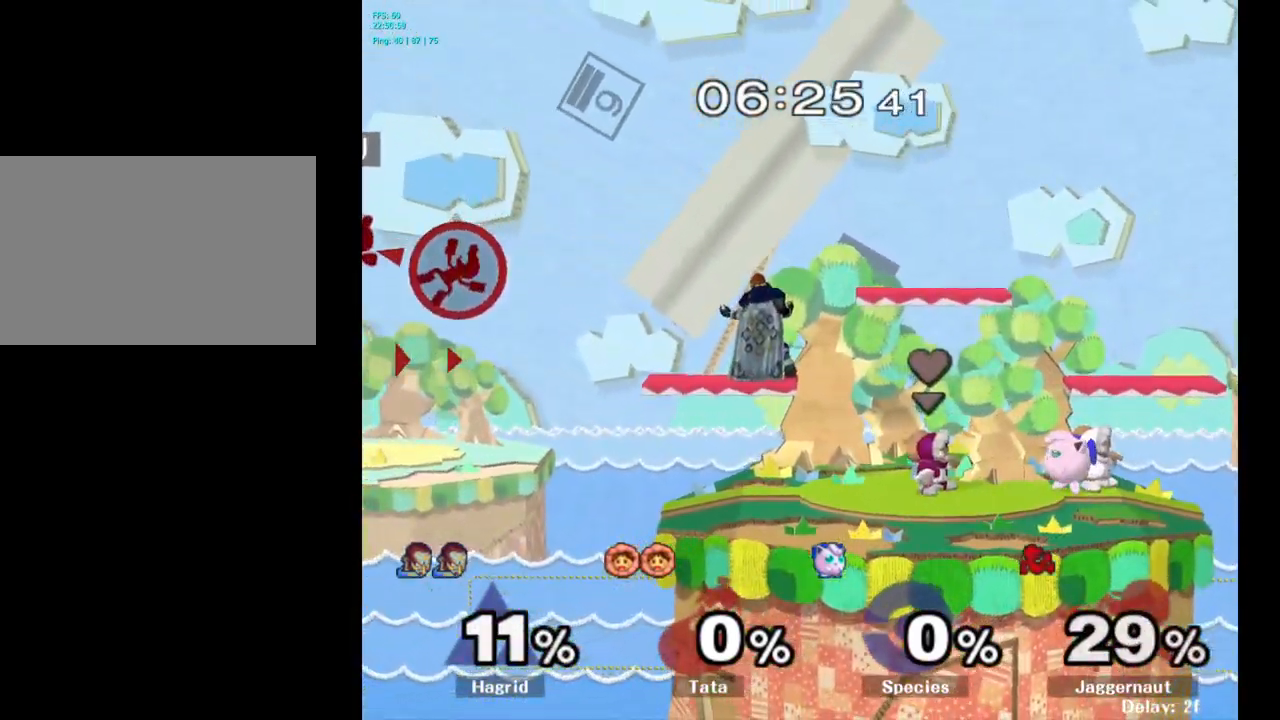
Gameplay with a controller (Nintendo layout); each line is a JSON object with the inputs held at the frame after it. "events" lists button and stick changes between this image and that frame as [ms after this image, input, new state], when the widget could be followed in between. Not read: L3 R3.
{"buttons": [], "left_stick": "right", "right_stick": "center", "events": [[33, "left_stick", "right"]]}
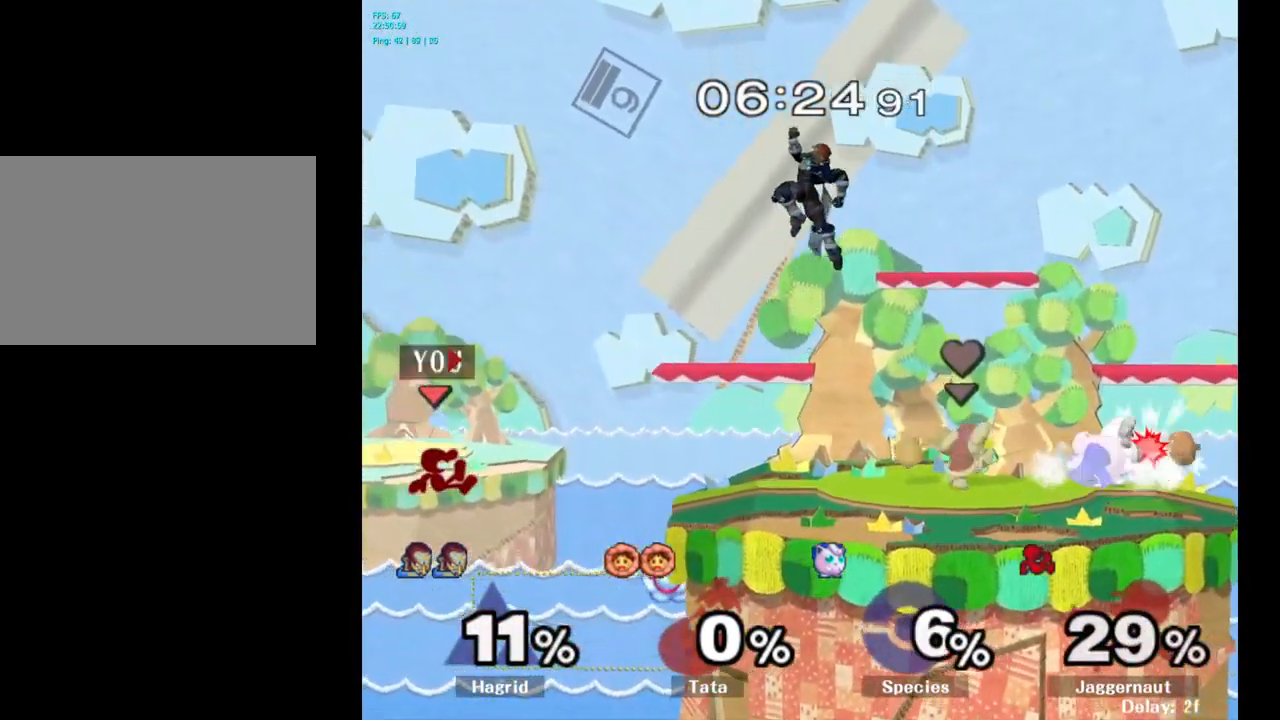
{"buttons": ["Y"], "left_stick": "right", "right_stick": "center", "events": [[350, "Y", "down"]]}
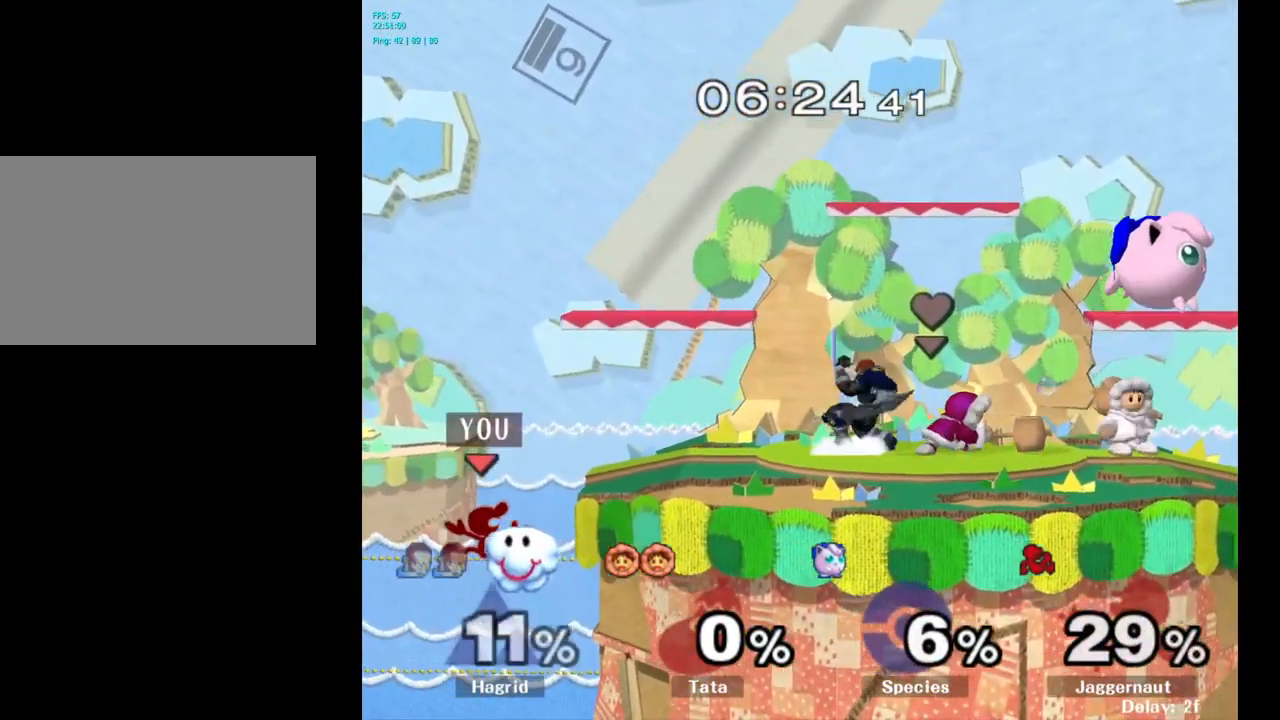
{"buttons": [], "left_stick": "center", "right_stick": "center", "events": [[50, "Y", "up"], [233, "left_stick", "center"]]}
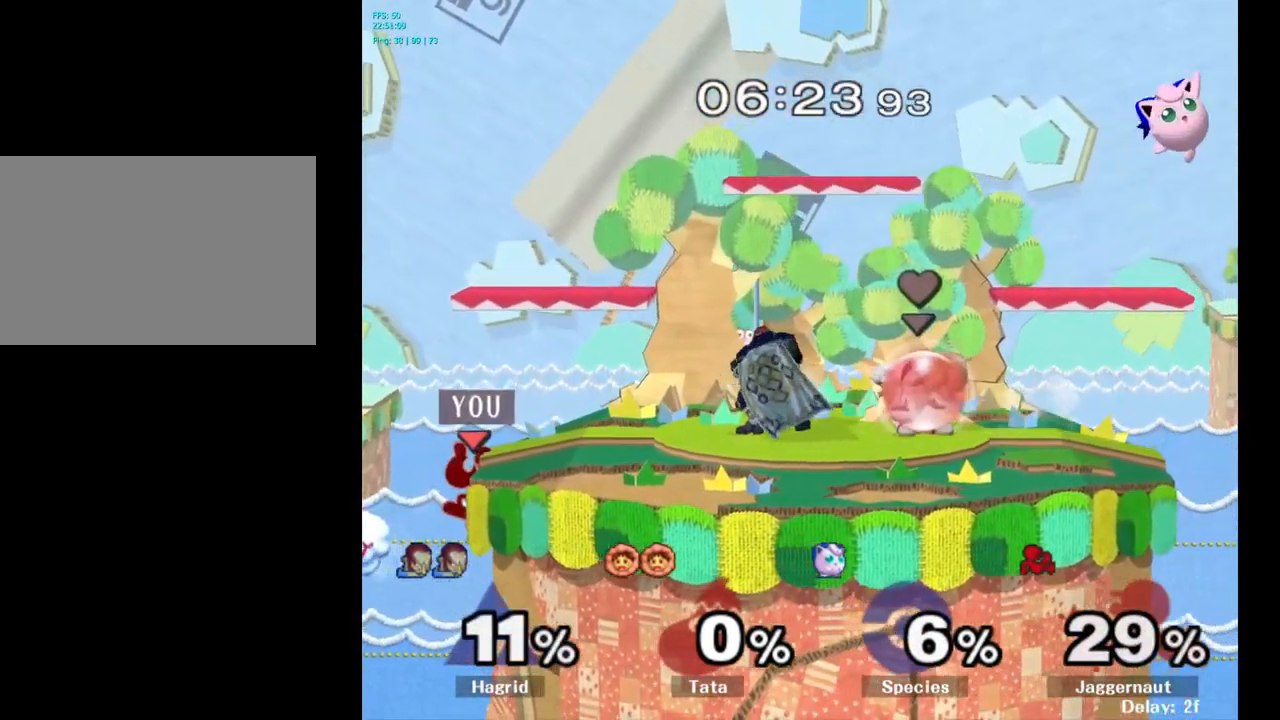
{"buttons": [], "left_stick": "left", "right_stick": "center", "events": [[50, "Y", "down"], [200, "Y", "up"], [333, "left_stick", "left"]]}
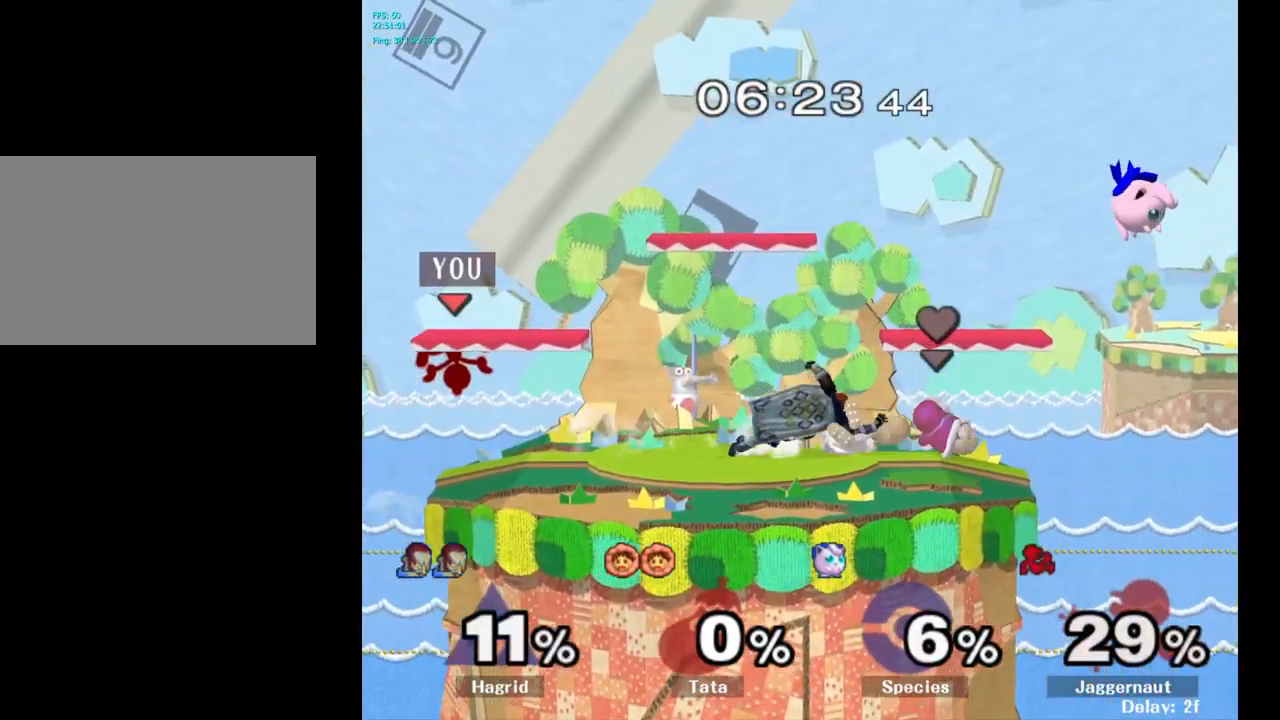
{"buttons": [], "left_stick": "right", "right_stick": "center", "events": [[66, "left_stick", "right"]]}
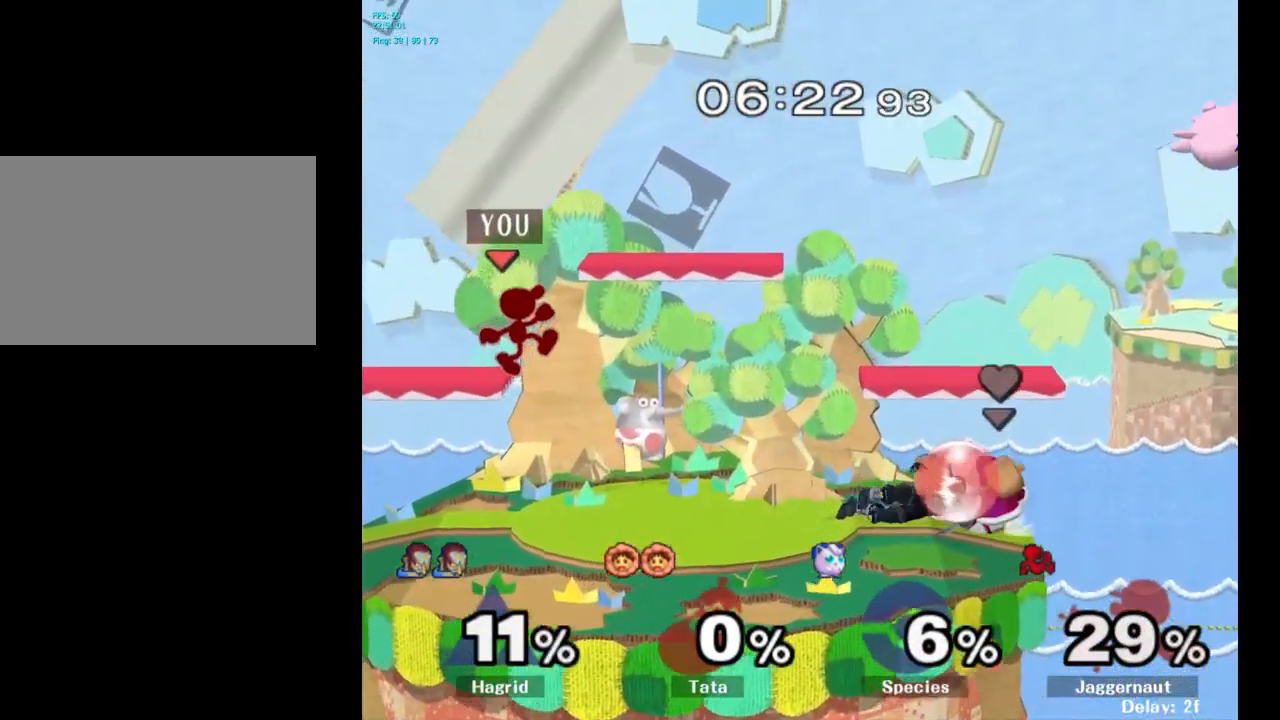
{"buttons": [], "left_stick": "center", "right_stick": "center", "events": [[166, "left_stick", "down"], [350, "left_stick", "center"]]}
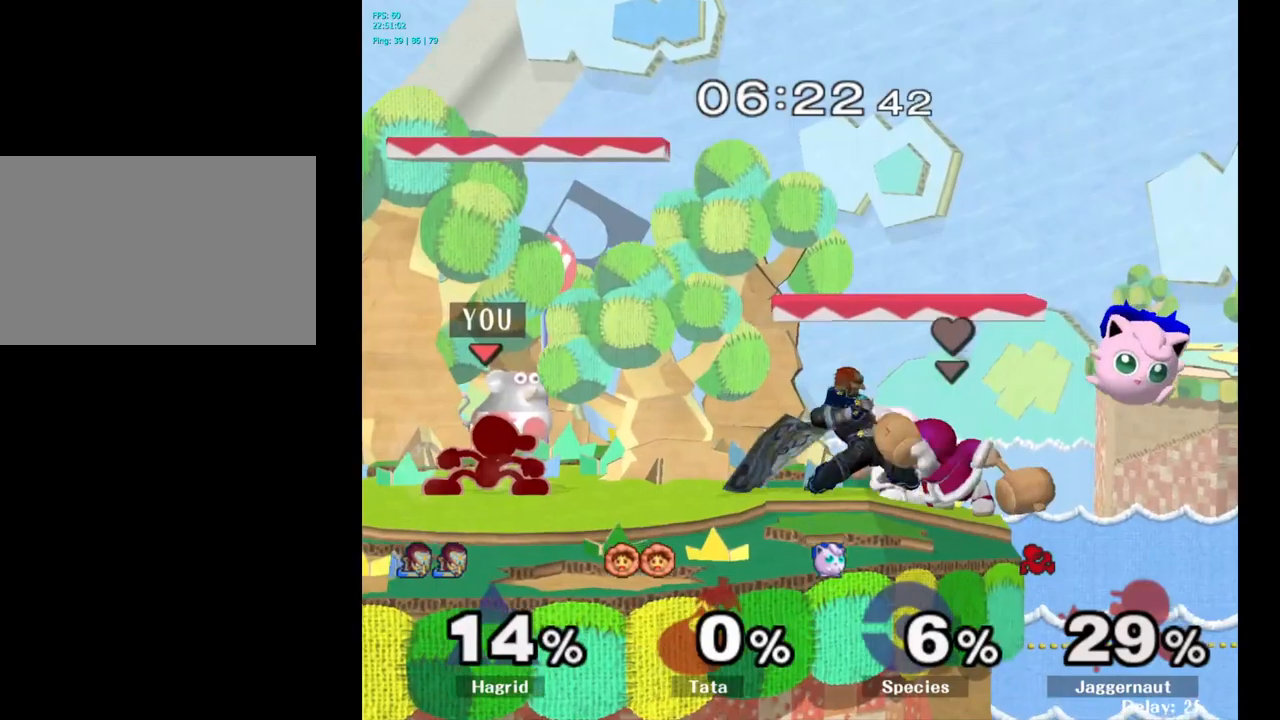
{"buttons": [], "left_stick": "center", "right_stick": "center", "events": []}
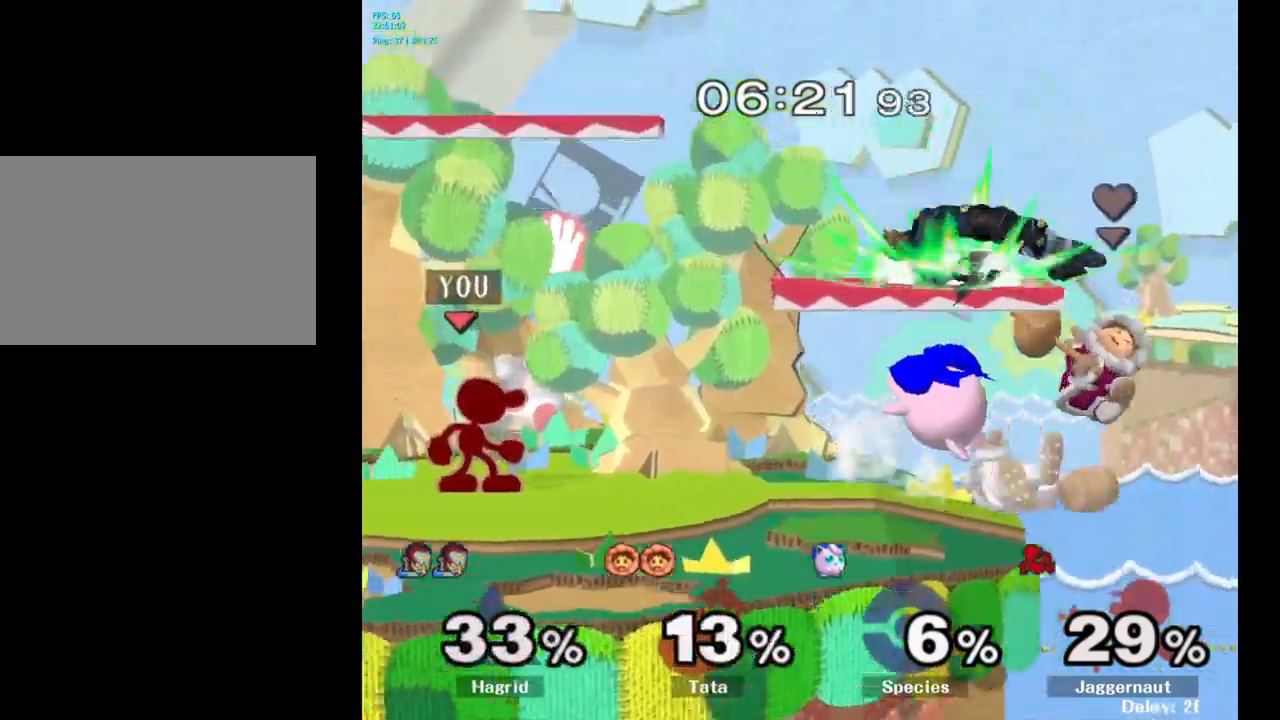
{"buttons": [], "left_stick": "center", "right_stick": "center", "events": [[267, "left_stick", "right"], [317, "left_stick", "center"]]}
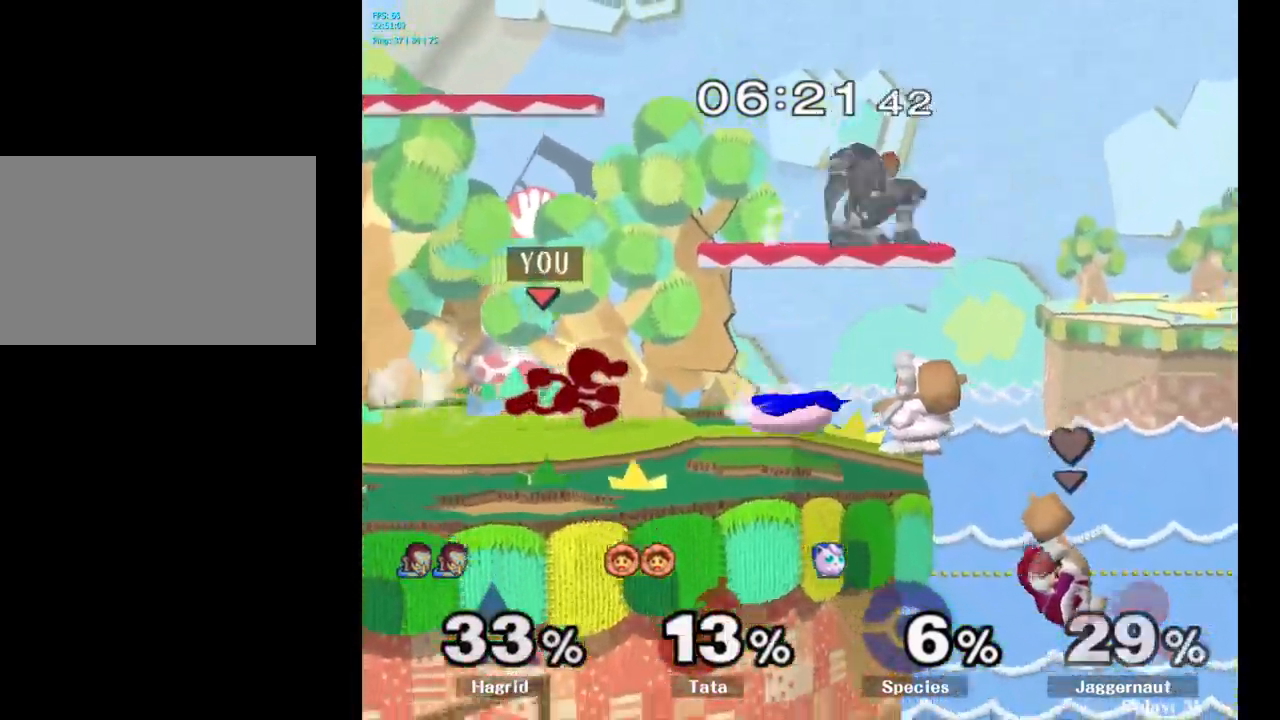
{"buttons": ["A", "Y"], "left_stick": "right", "right_stick": "center", "events": [[250, "Y", "down"], [333, "left_stick", "right"], [383, "A", "down"]]}
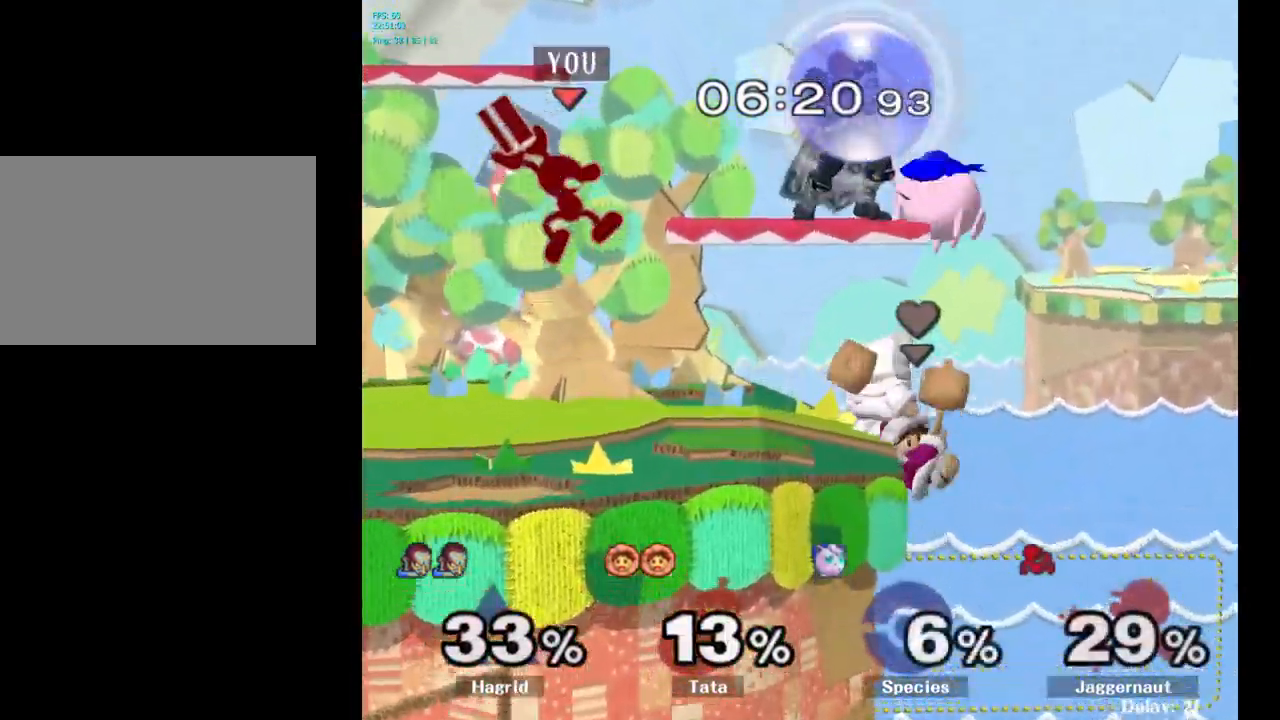
{"buttons": [], "left_stick": "left", "right_stick": "center", "events": [[117, "Y", "up"], [133, "A", "up"], [133, "left_stick", "left"]]}
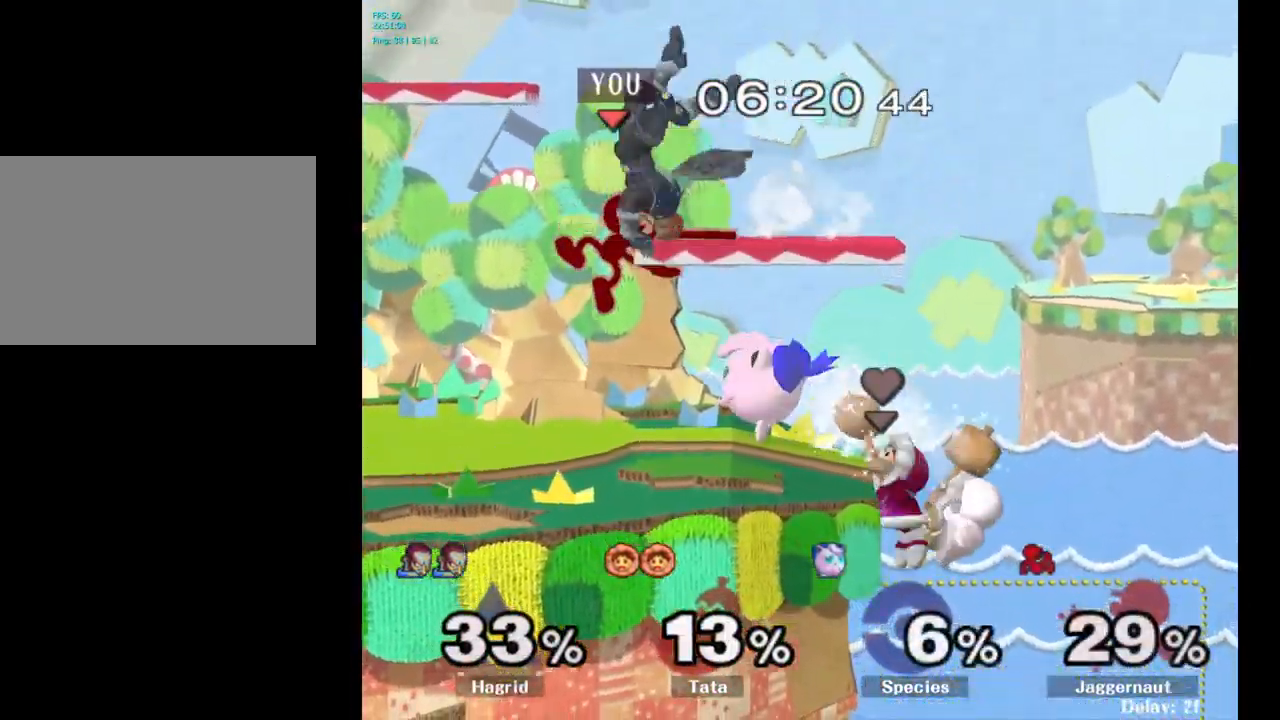
{"buttons": ["A"], "left_stick": "up", "right_stick": "center", "events": [[317, "left_stick", "up"], [400, "A", "down"]]}
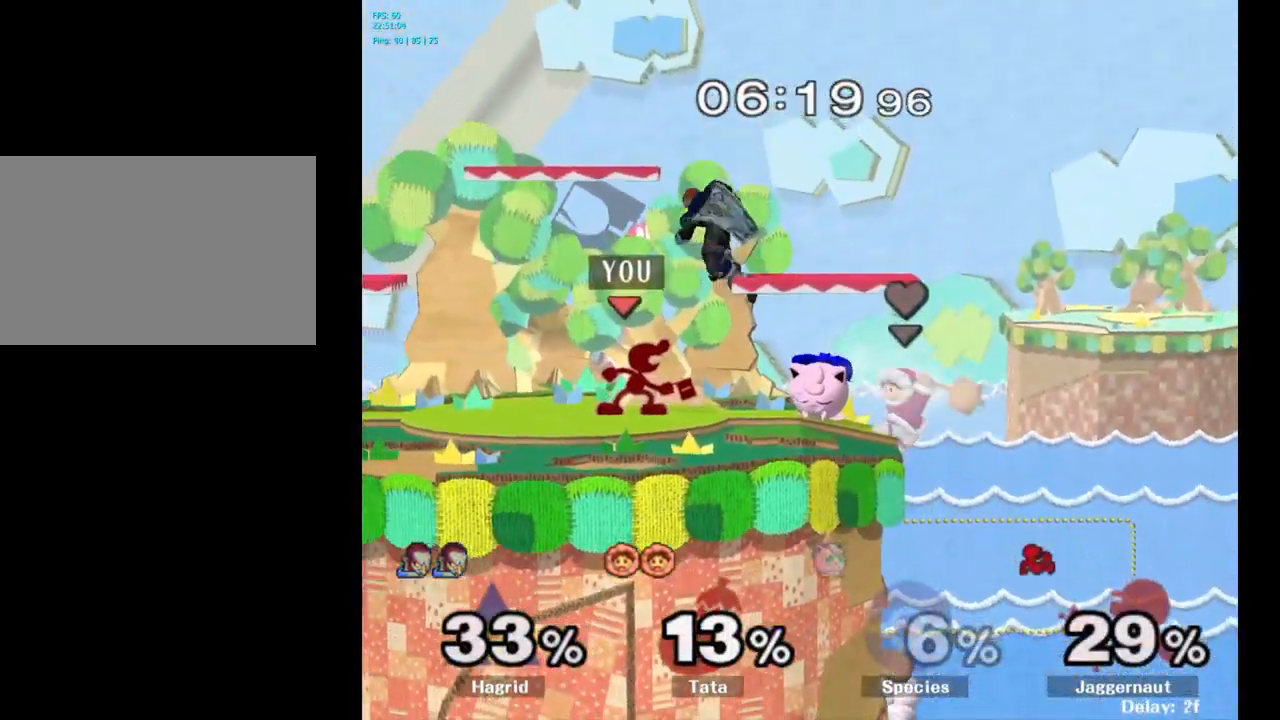
{"buttons": [], "left_stick": "up", "right_stick": "center", "events": [[33, "A", "up"], [133, "A", "down"], [217, "A", "up"]]}
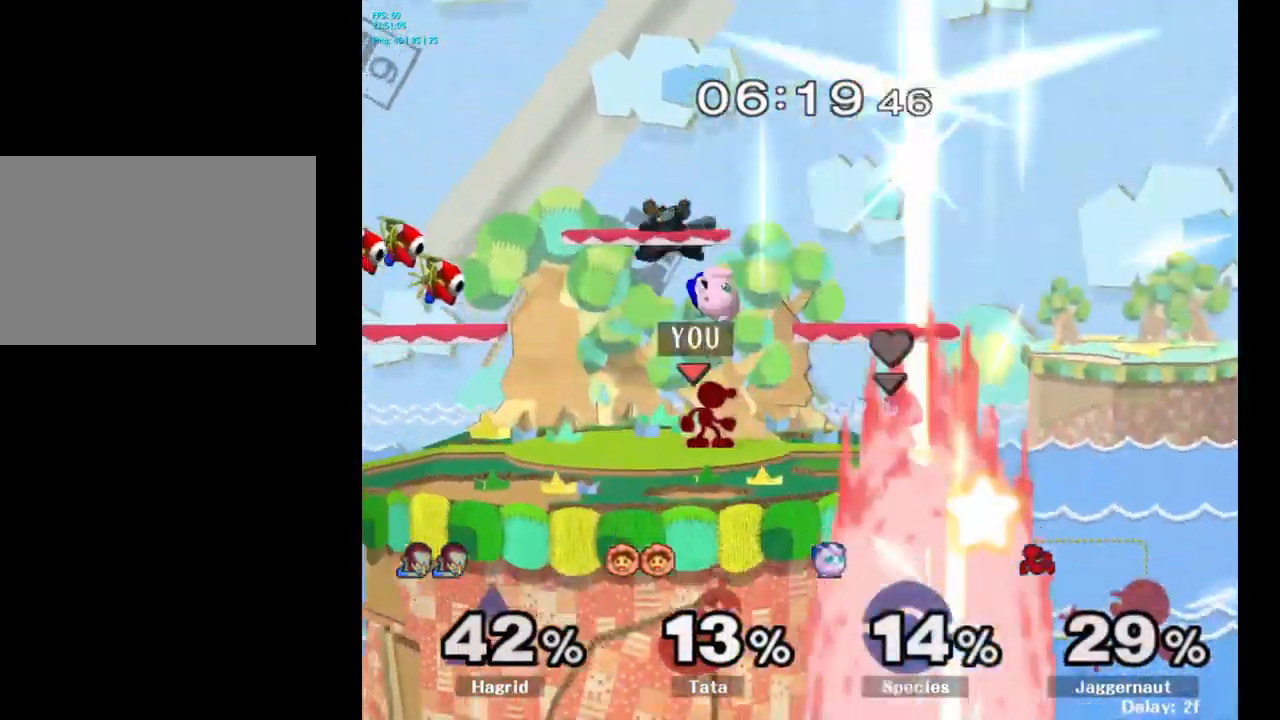
{"buttons": [], "left_stick": "up-right", "right_stick": "center", "events": [[17, "left_stick", "center"], [117, "left_stick", "left"], [167, "Y", "down"], [250, "left_stick", "center"], [267, "A", "down"], [317, "Y", "up"], [333, "Y", "down"], [350, "Y", "up"], [433, "A", "up"], [433, "left_stick", "up-right"]]}
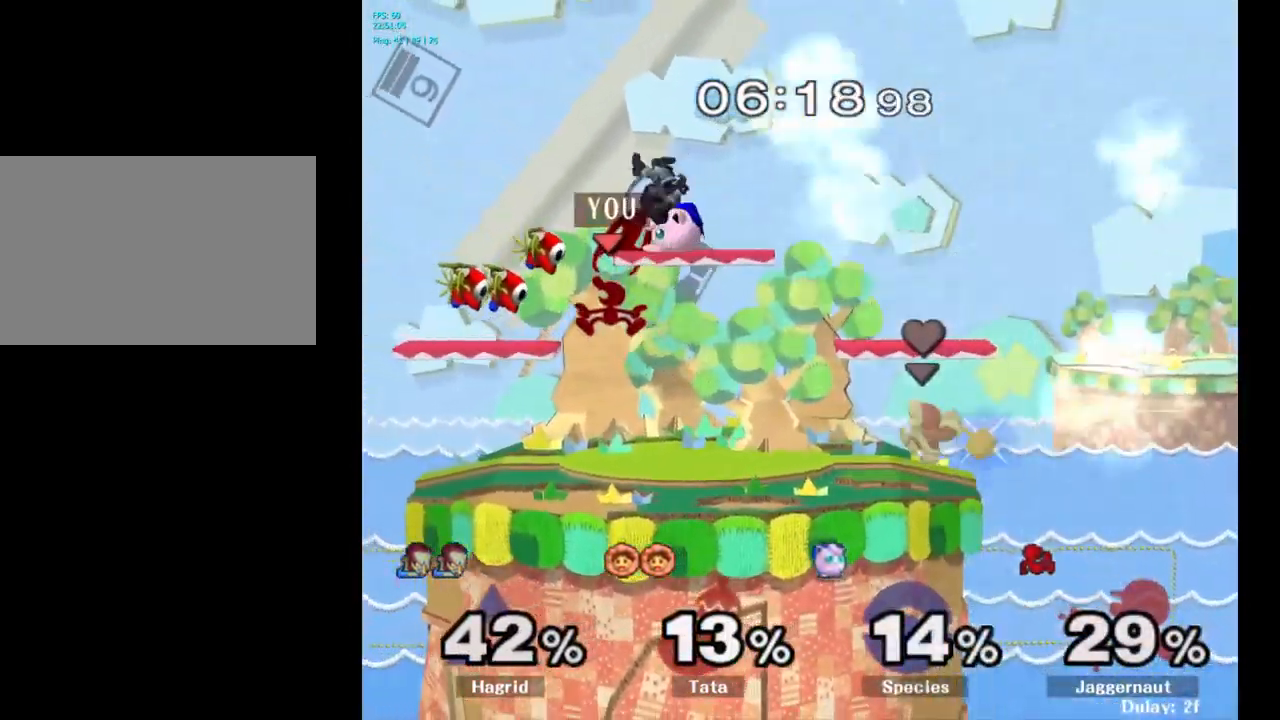
{"buttons": [], "left_stick": "left", "right_stick": "center", "events": [[450, "left_stick", "left"]]}
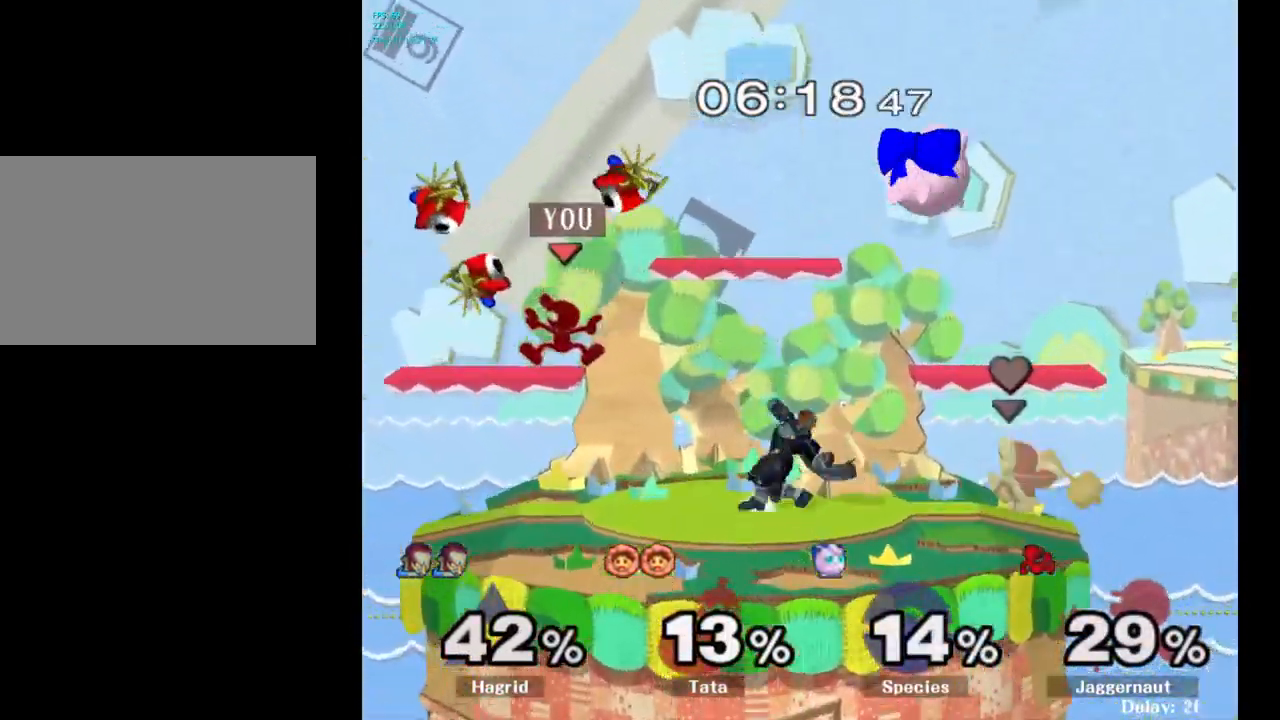
{"buttons": [], "left_stick": "right", "right_stick": "center", "events": [[233, "left_stick", "center"], [417, "left_stick", "right"]]}
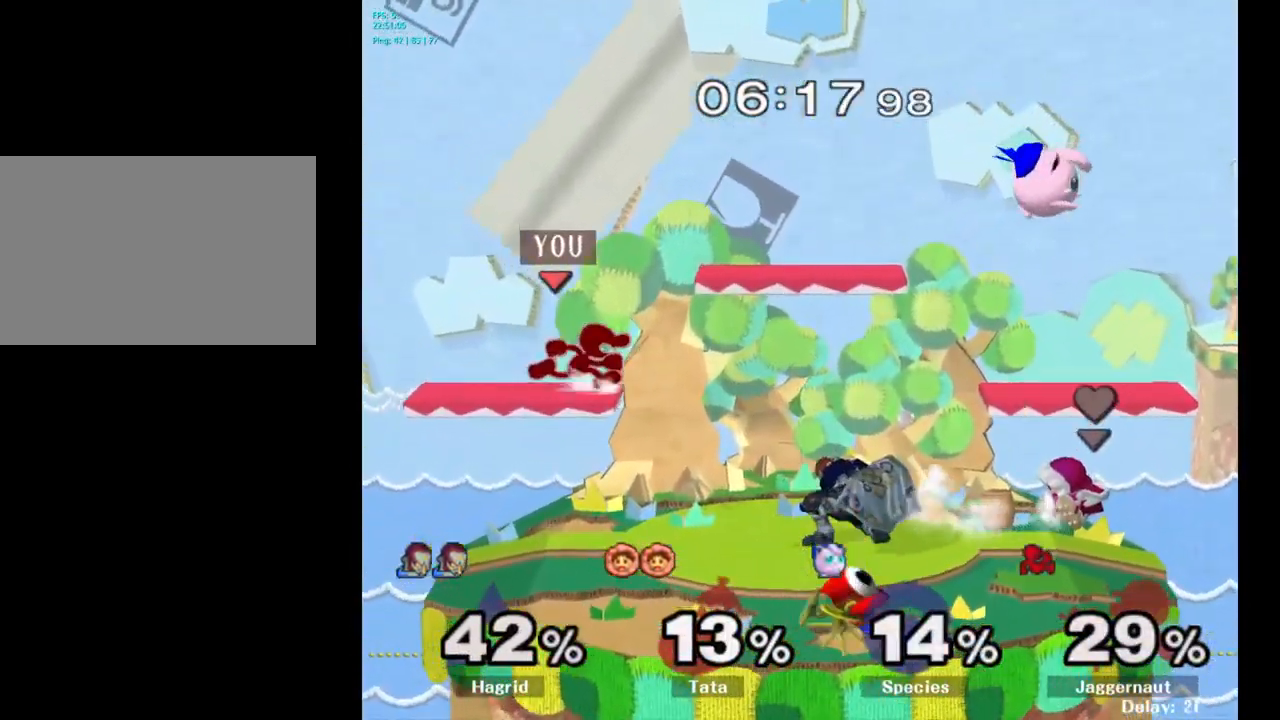
{"buttons": ["R1"], "left_stick": "down", "right_stick": "center", "events": [[200, "right_stick", "right"], [250, "right_stick", "center"], [333, "left_stick", "down"], [400, "R1", "down"]]}
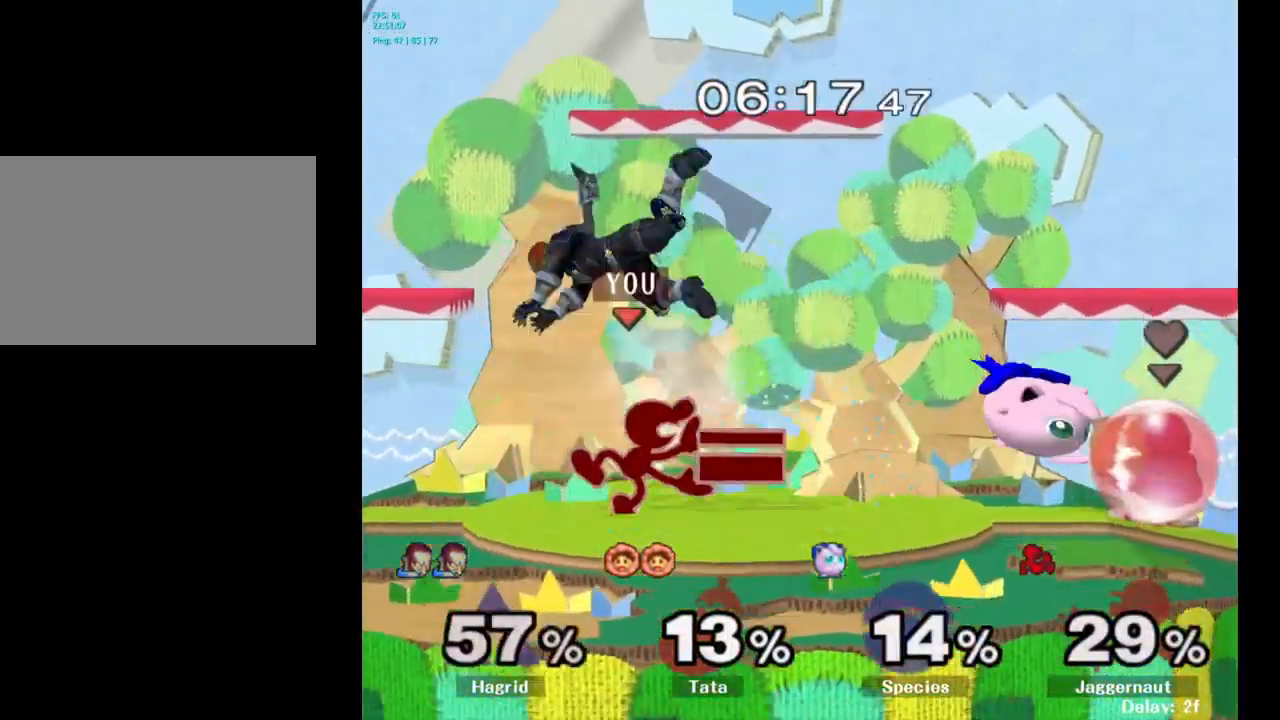
{"buttons": [], "left_stick": "center", "right_stick": "center", "events": [[117, "R1", "up"], [234, "left_stick", "center"]]}
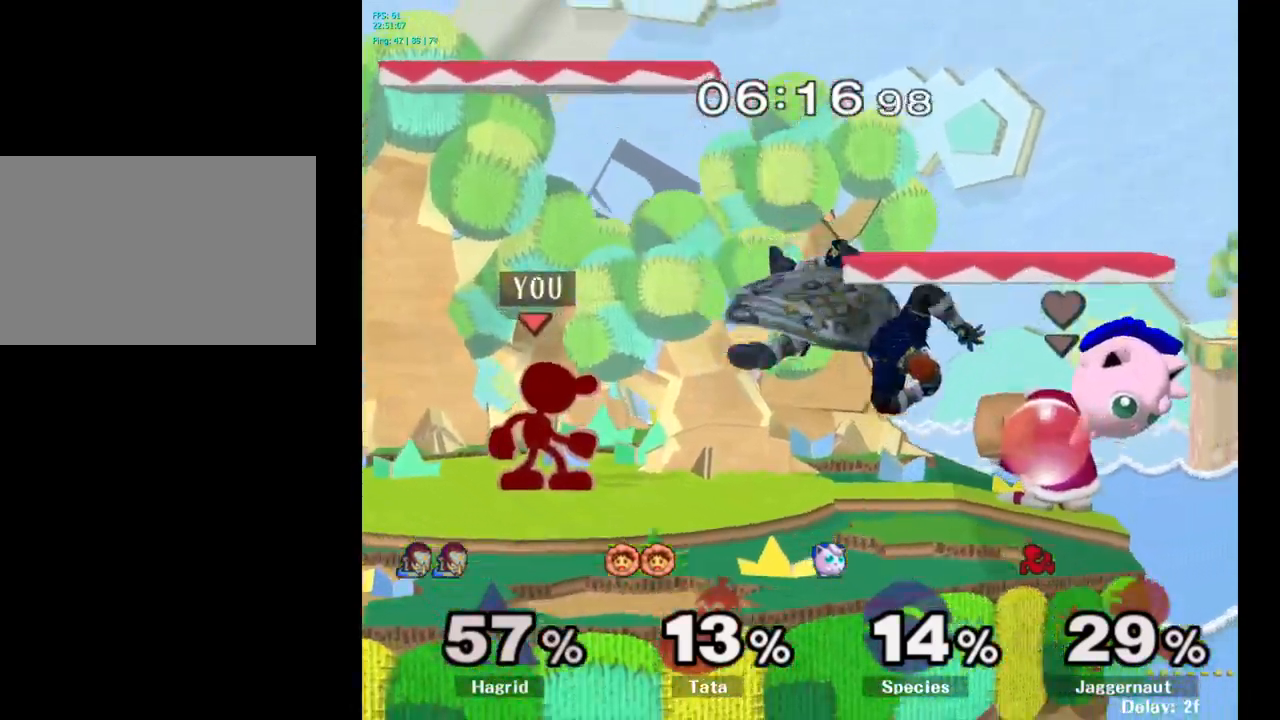
{"buttons": ["A"], "left_stick": "center", "right_stick": "center", "events": [[17, "A", "down"], [17, "left_stick", "right"], [100, "left_stick", "center"]]}
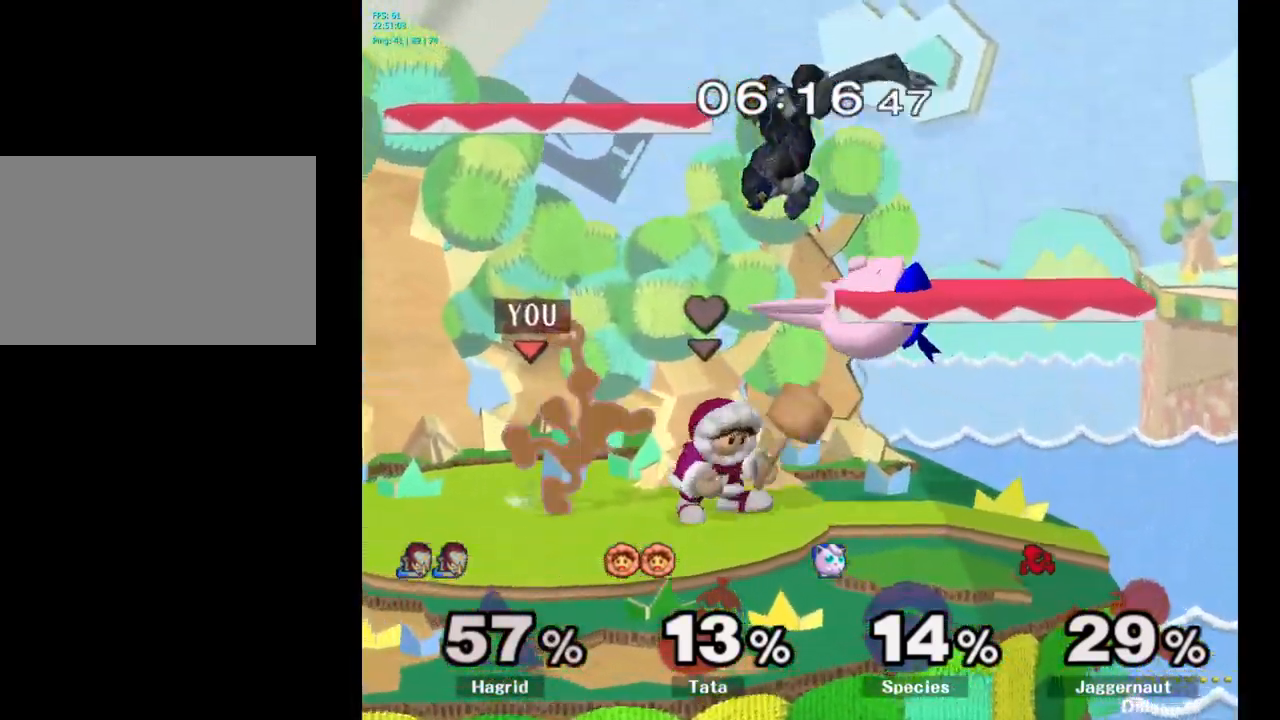
{"buttons": [], "left_stick": "center", "right_stick": "center", "events": [[67, "A", "up"]]}
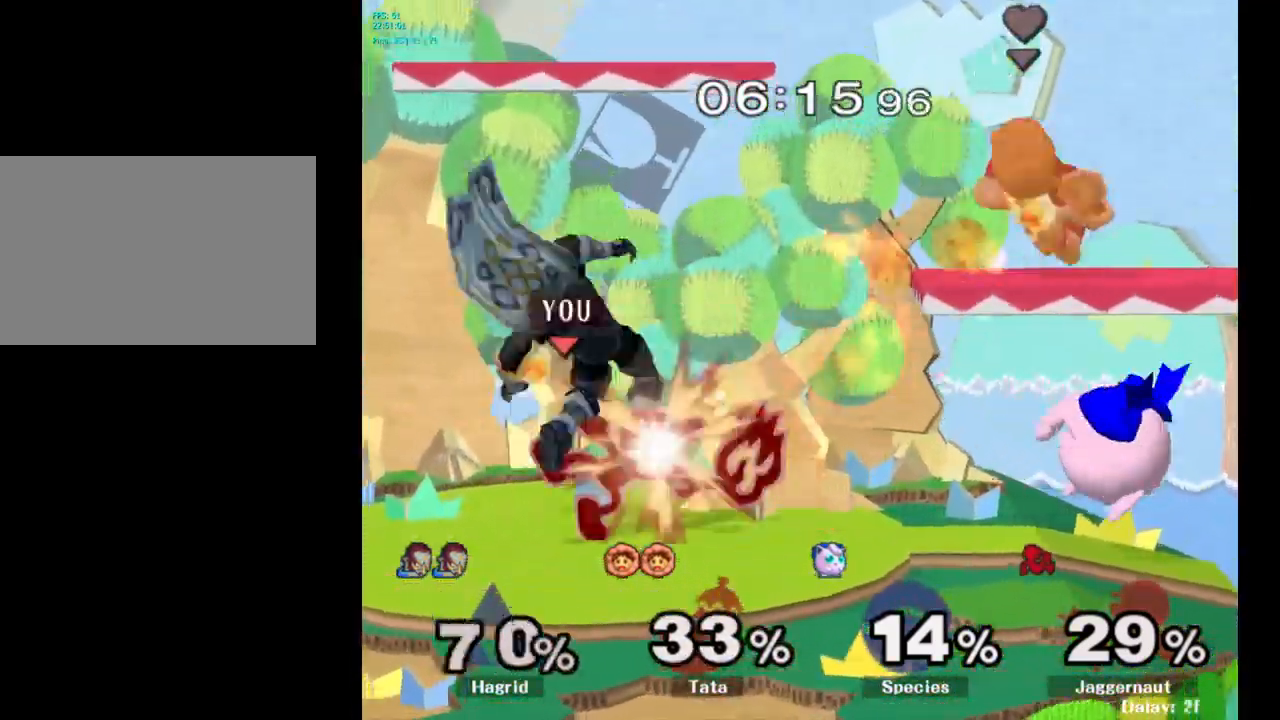
{"buttons": ["Y"], "left_stick": "center", "right_stick": "center", "events": [[484, "Y", "down"]]}
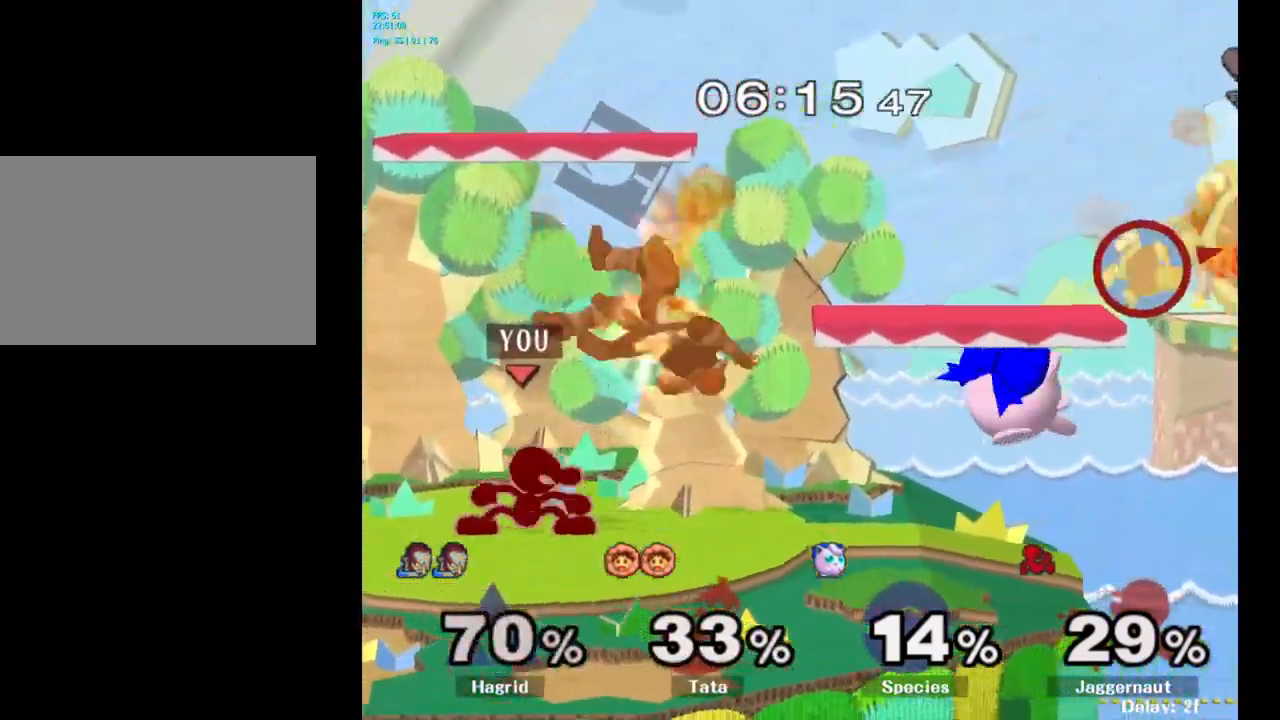
{"buttons": [], "left_stick": "center", "right_stick": "center", "events": [[67, "Y", "up"], [167, "A", "down"], [234, "A", "up"], [284, "left_stick", "right"], [434, "left_stick", "center"]]}
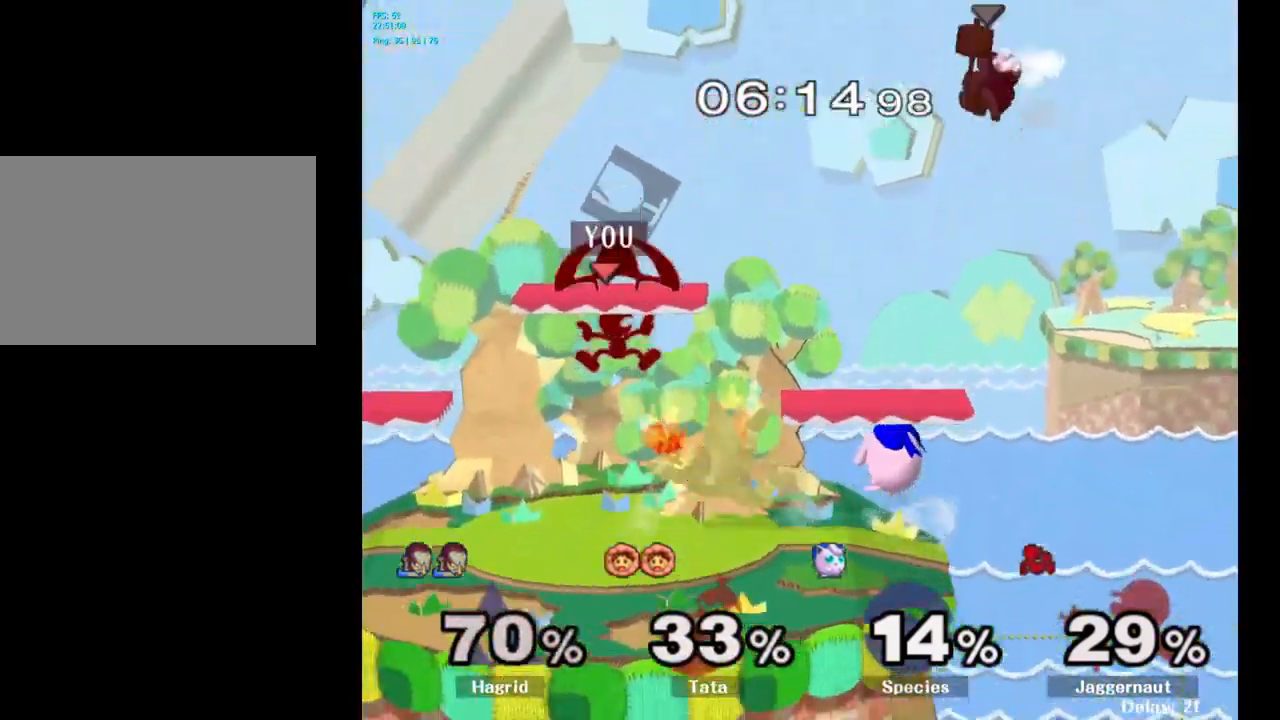
{"buttons": ["R1"], "left_stick": "center", "right_stick": "center", "events": [[34, "left_stick", "down"], [284, "R1", "down"], [434, "left_stick", "center"]]}
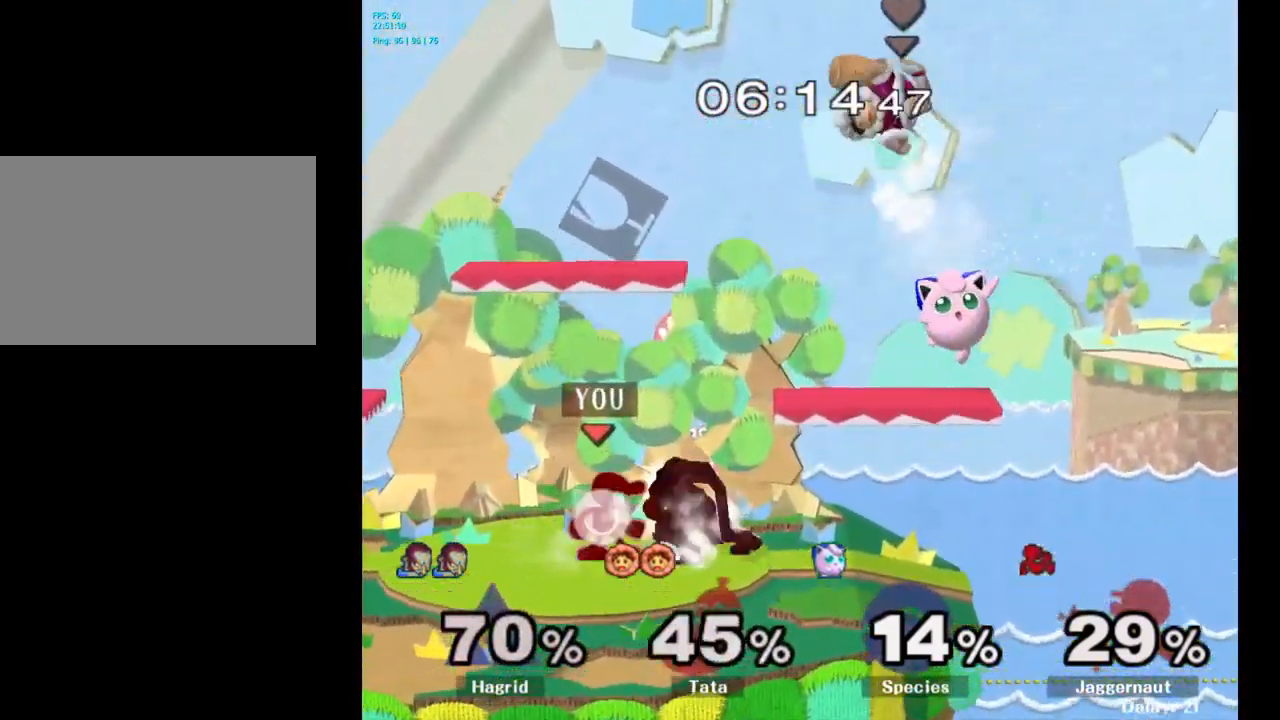
{"buttons": ["R1"], "left_stick": "center", "right_stick": "center", "events": [[317, "A", "down"], [450, "A", "up"]]}
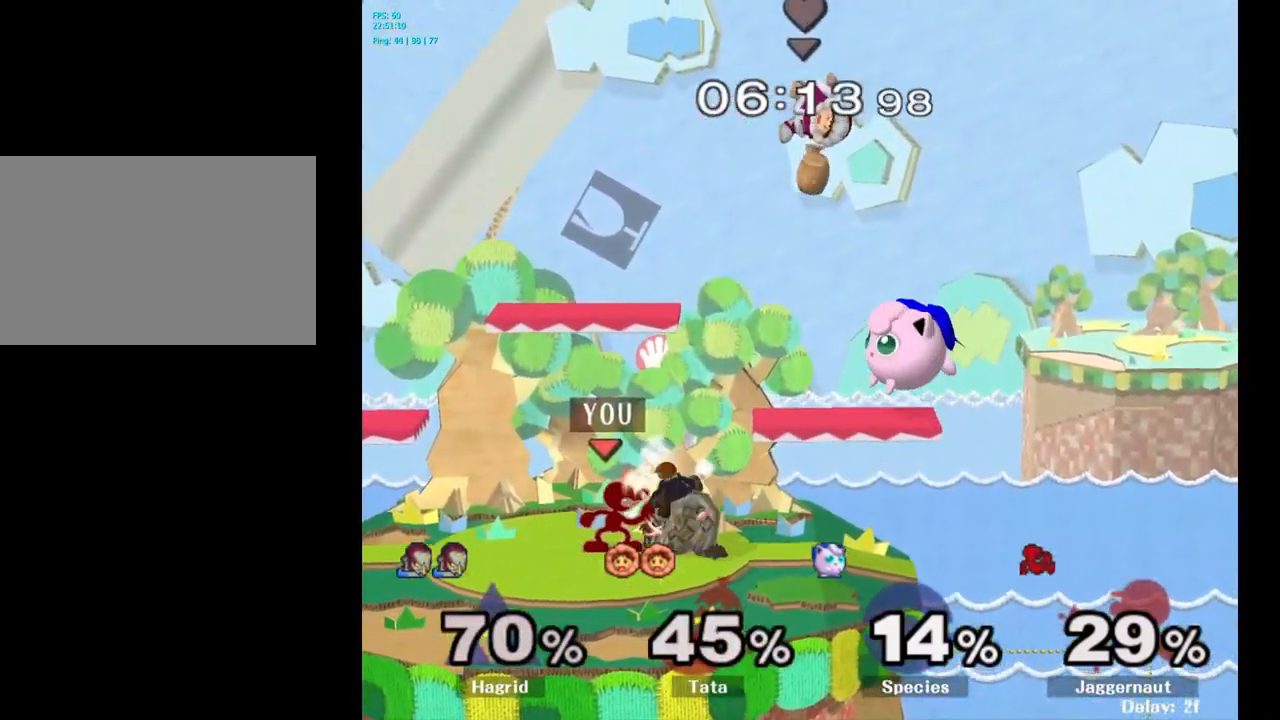
{"buttons": [], "left_stick": "center", "right_stick": "center", "events": [[50, "R1", "up"], [200, "left_stick", "down"], [250, "left_stick", "center"]]}
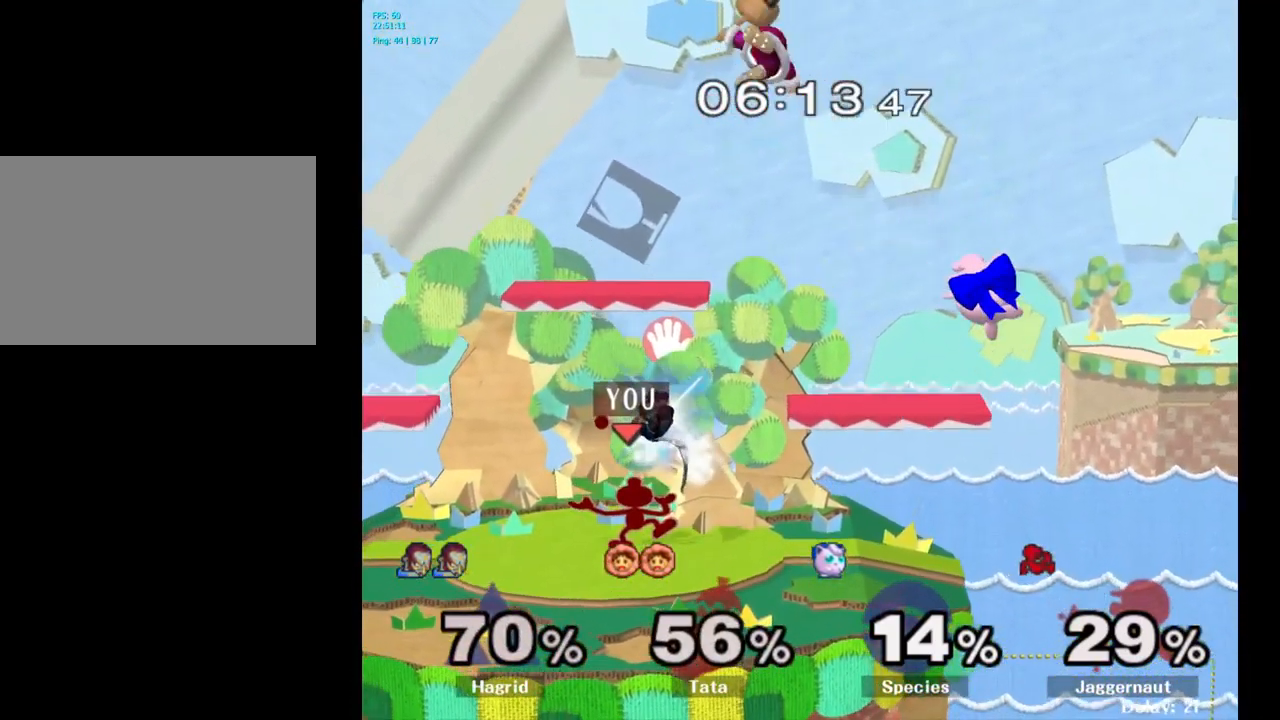
{"buttons": [], "left_stick": "center", "right_stick": "center", "events": []}
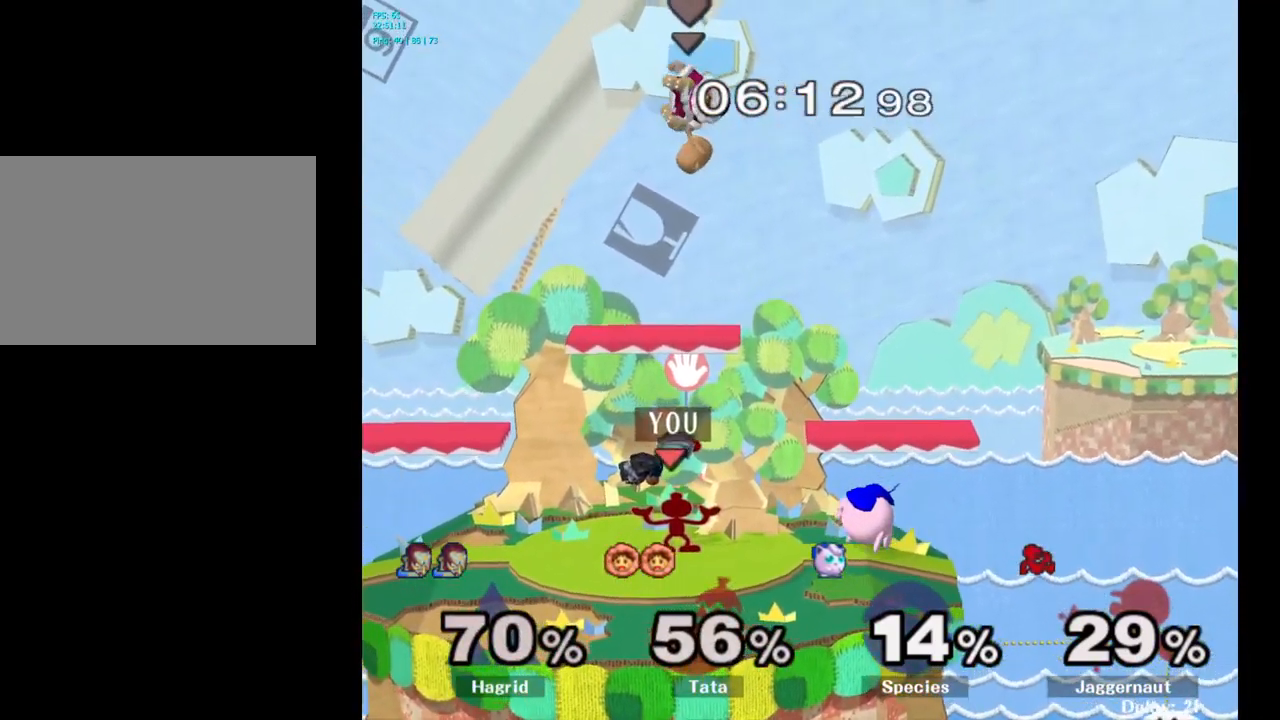
{"buttons": [], "left_stick": "center", "right_stick": "center", "events": [[384, "left_stick", "down-left"], [484, "left_stick", "center"]]}
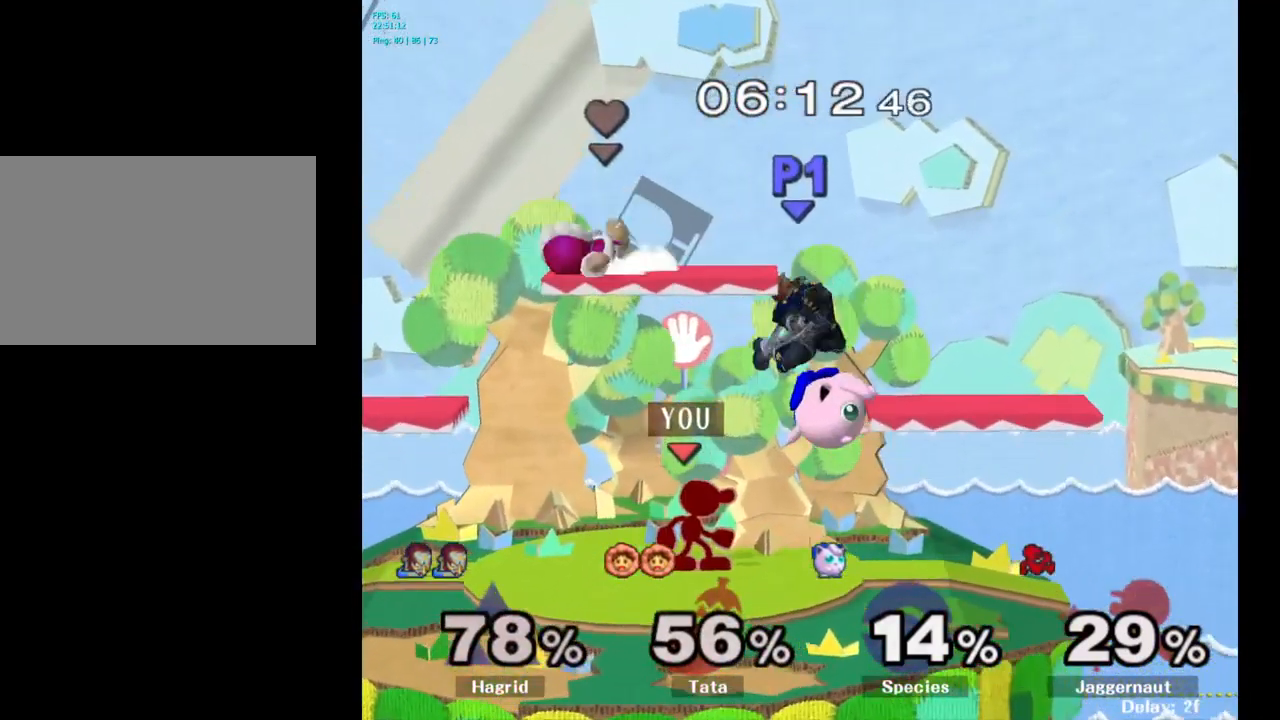
{"buttons": [], "left_stick": "right", "right_stick": "center", "events": [[100, "left_stick", "right"], [133, "Y", "down"], [183, "left_stick", "center"], [233, "A", "down"], [350, "Y", "up"], [416, "left_stick", "right"], [433, "A", "up"]]}
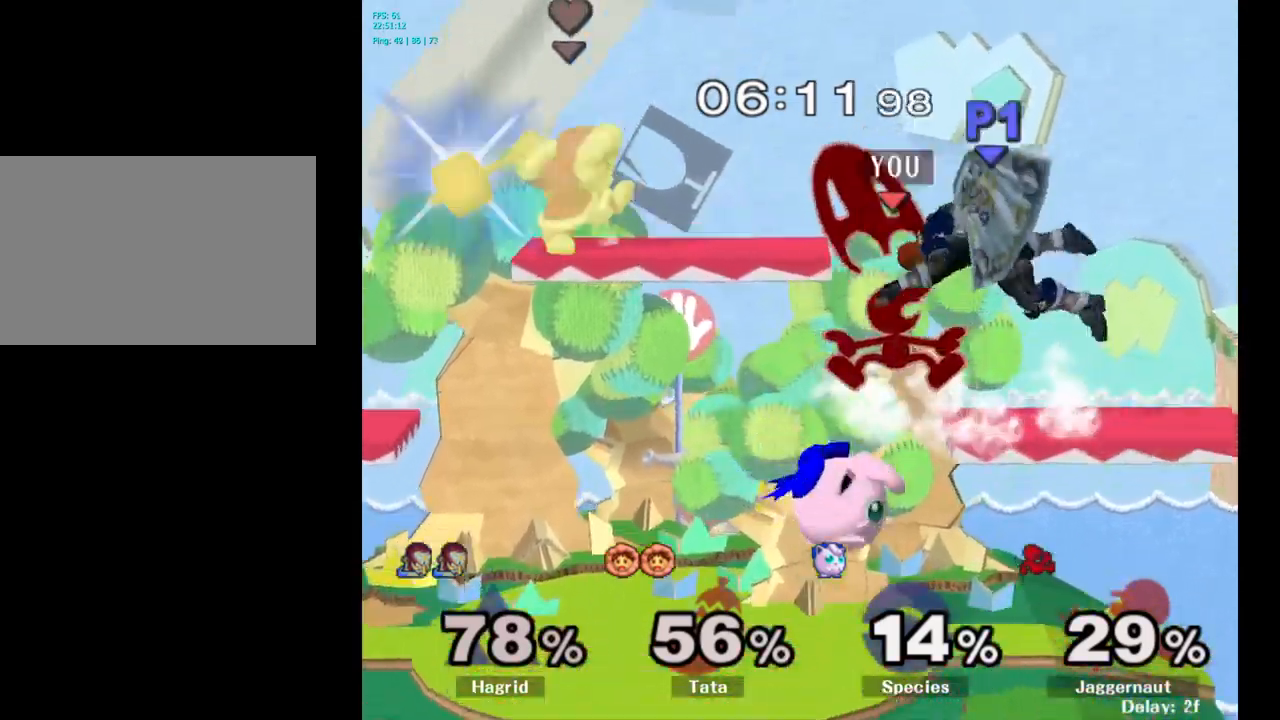
{"buttons": [], "left_stick": "right", "right_stick": "center", "events": []}